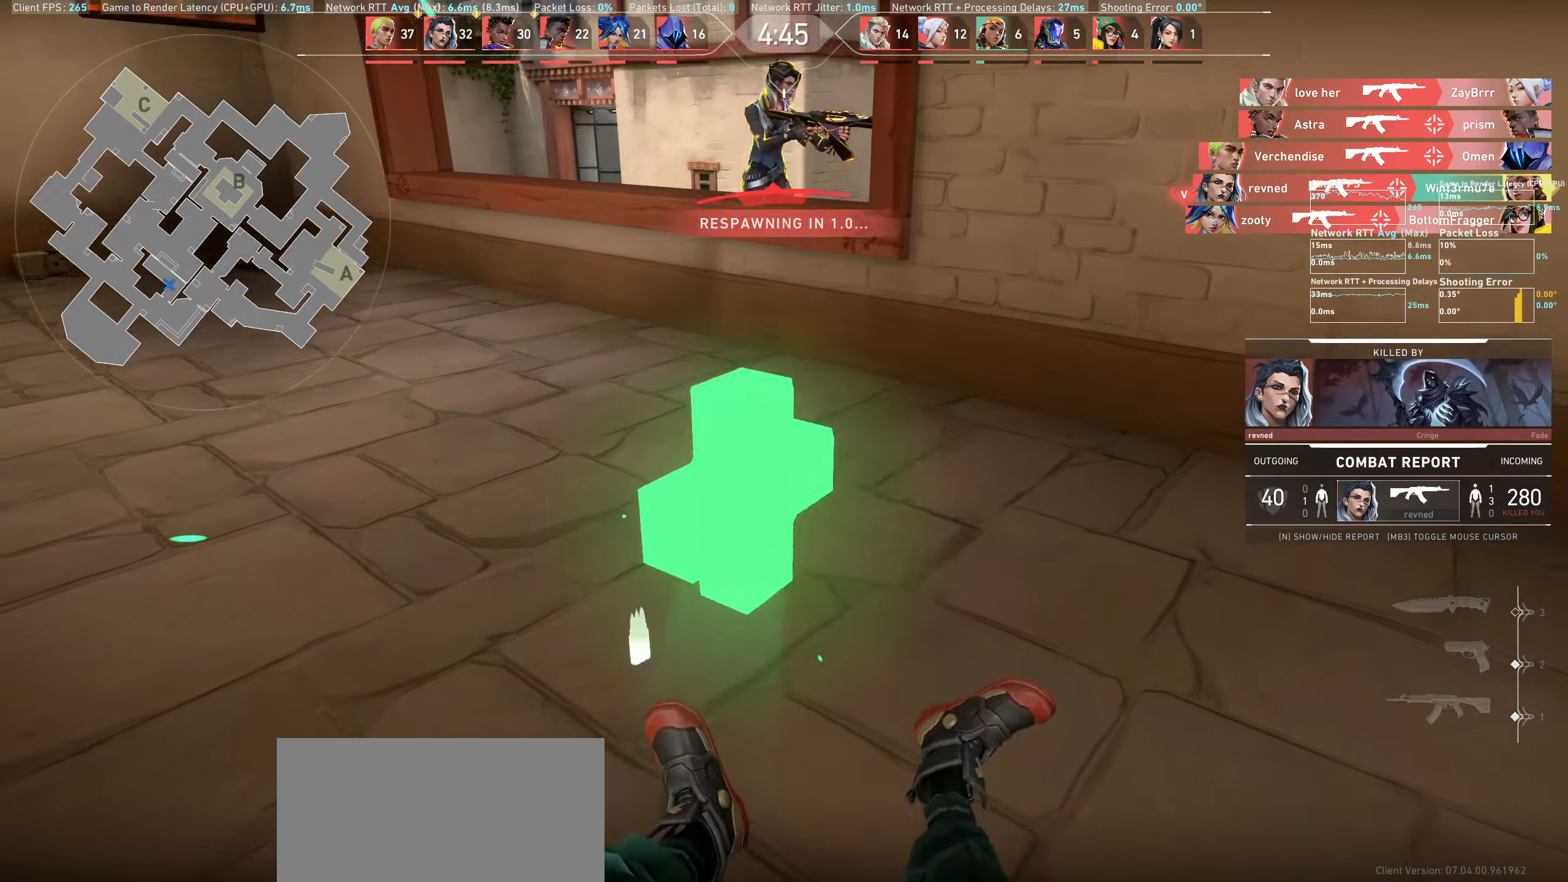
Gameplay with keyboard and mouse; each line is a JSON object with the keys and mouse buttons held at the frame after it. "events" lists presses ("down") and releases ("up") of "a", "ctrl", "d", "e", "q", "s", "shift", "space", "w", "mouse_left", "mouse_wheel", "mouse_right", "mouse_mb4" and "mouse_mb5" between this image and that frame as [ms after this image, input, new state], when the widget could be followed in between. "mouse_left", "mouse_wheel", "mouse_right", "mouse_mb4", "mouse_mb5" = the "left", "wheel", "right", "mb4", "mb5" buttons of the "mouse" list. No other keys are recorded. "wheel" means that the mouse wheel is clicked or scrolled. Not read: mouse_move.
{"keys": [], "mouse": [], "events": []}
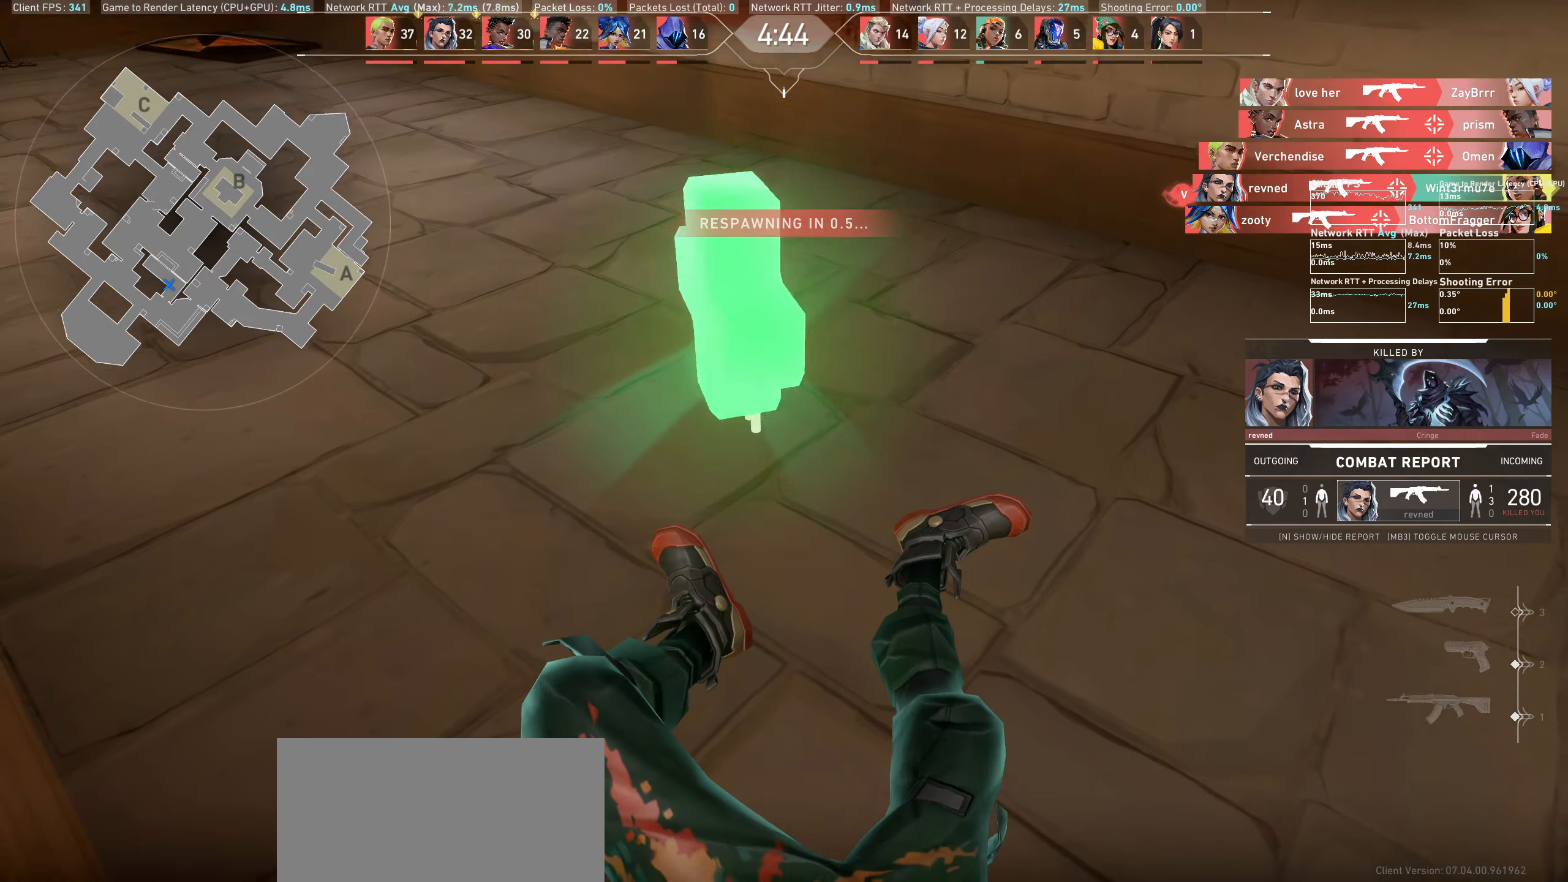
{"keys": [], "mouse": [], "events": []}
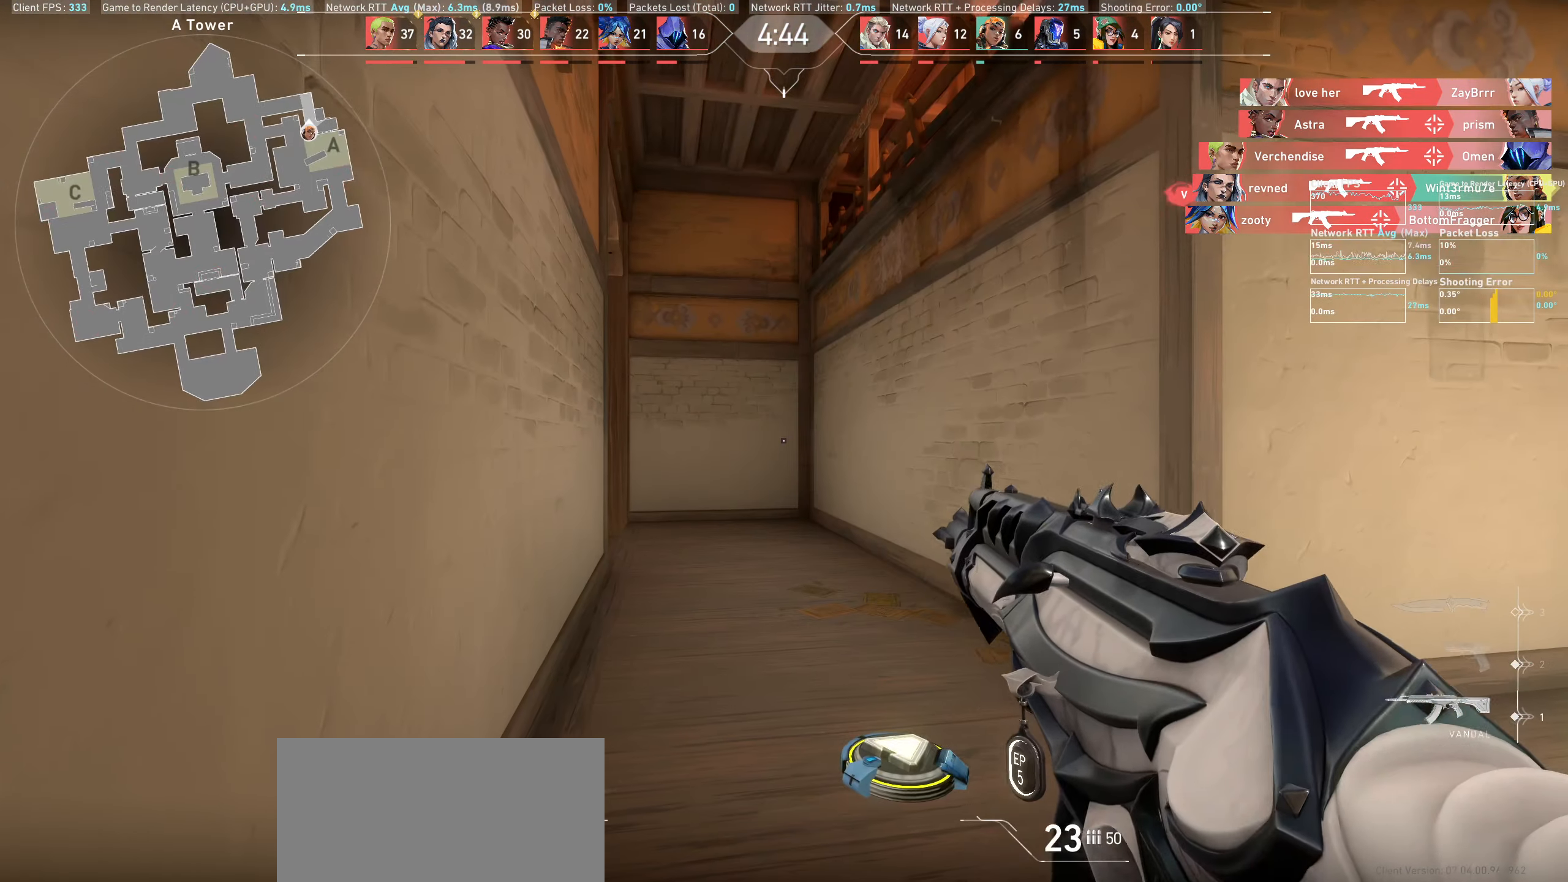
{"keys": ["w"], "mouse": [], "events": [[300, "w", "down"]]}
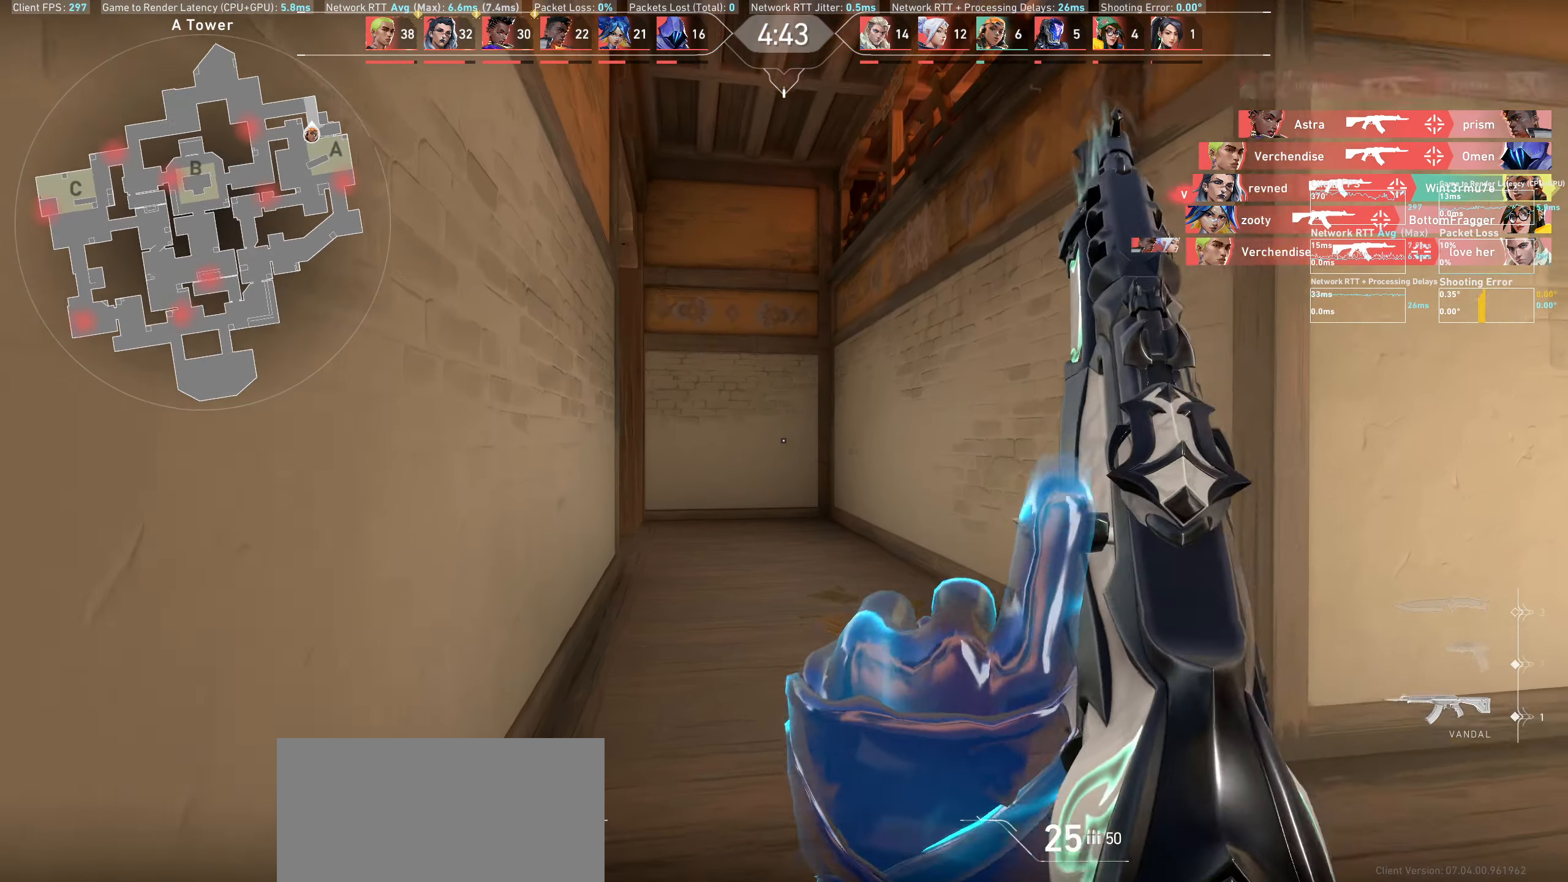
{"keys": ["a", "w"], "mouse": [], "events": [[183, "a", "down"]]}
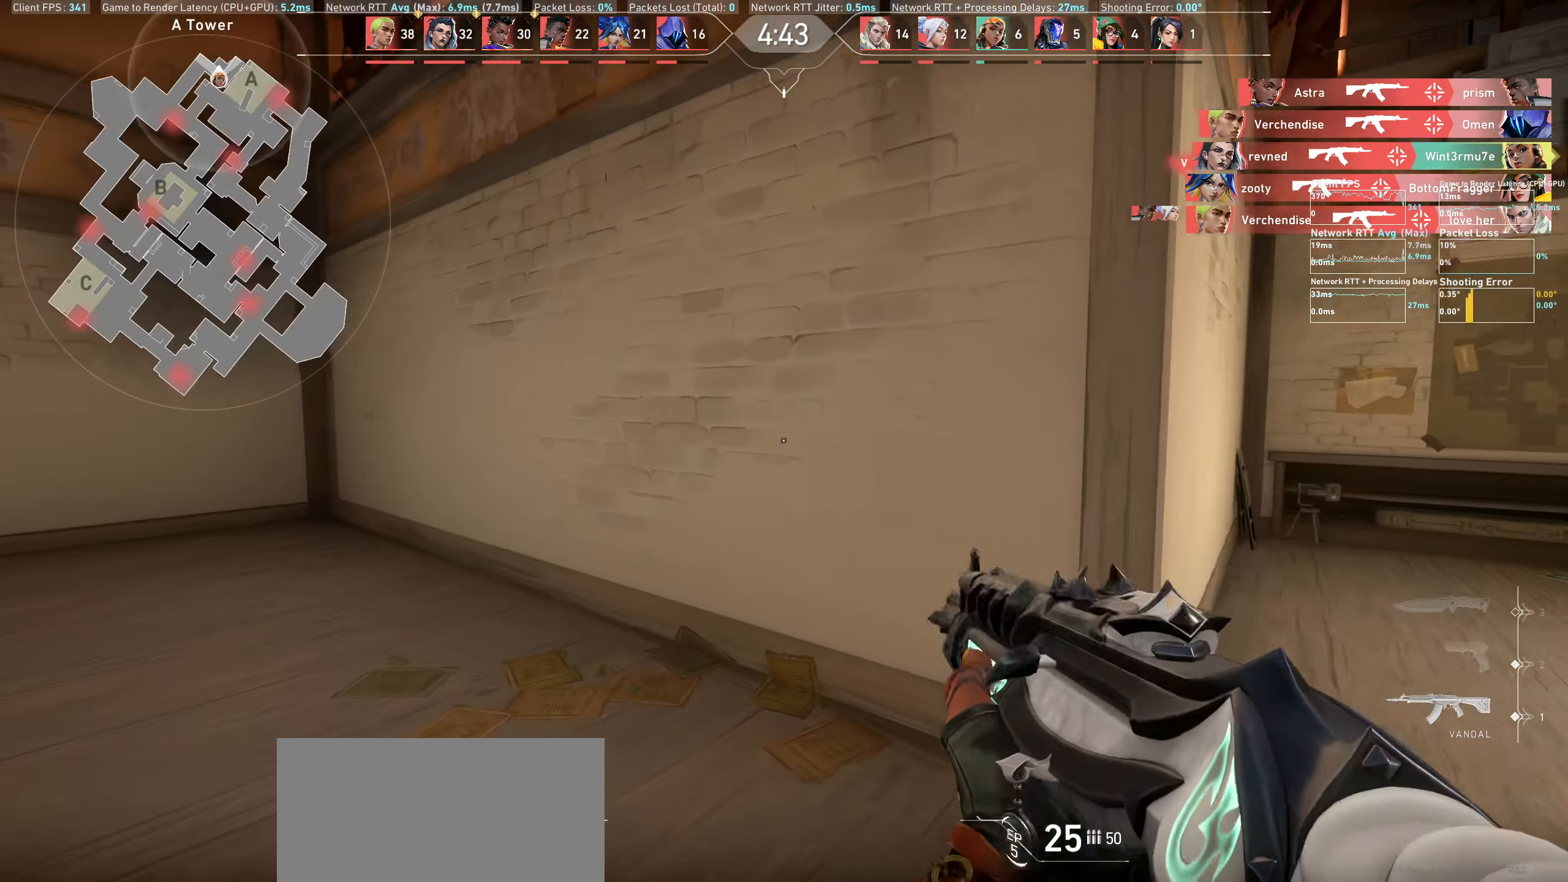
{"keys": ["w"], "mouse": [], "events": [[117, "a", "up"]]}
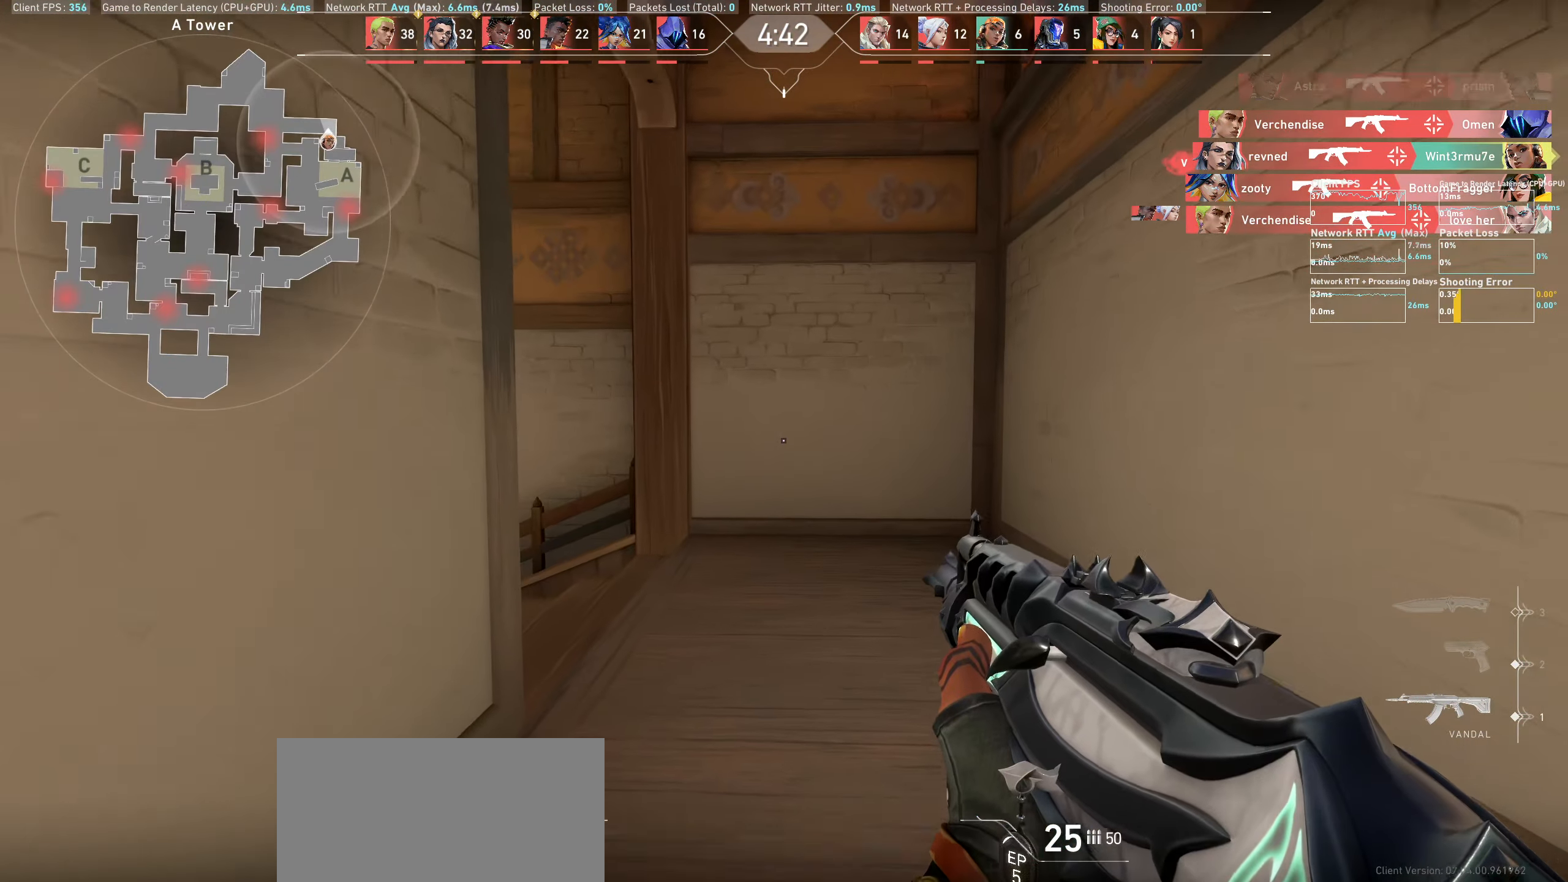
{"keys": ["w"], "mouse": [], "events": [[183, "d", "down"], [400, "d", "up"]]}
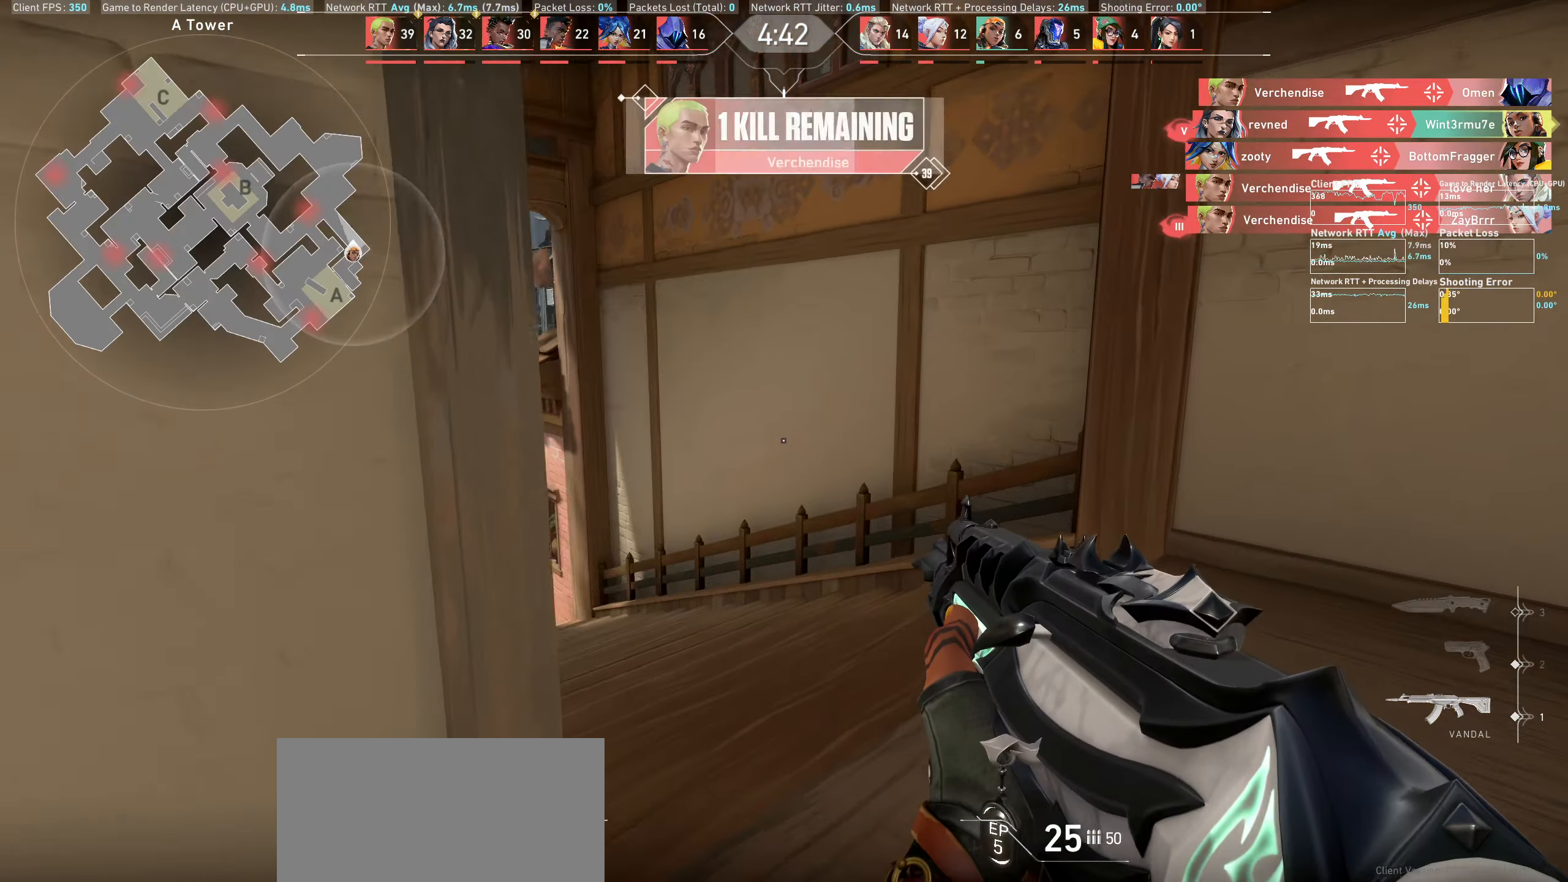
{"keys": ["w"], "mouse": [], "events": []}
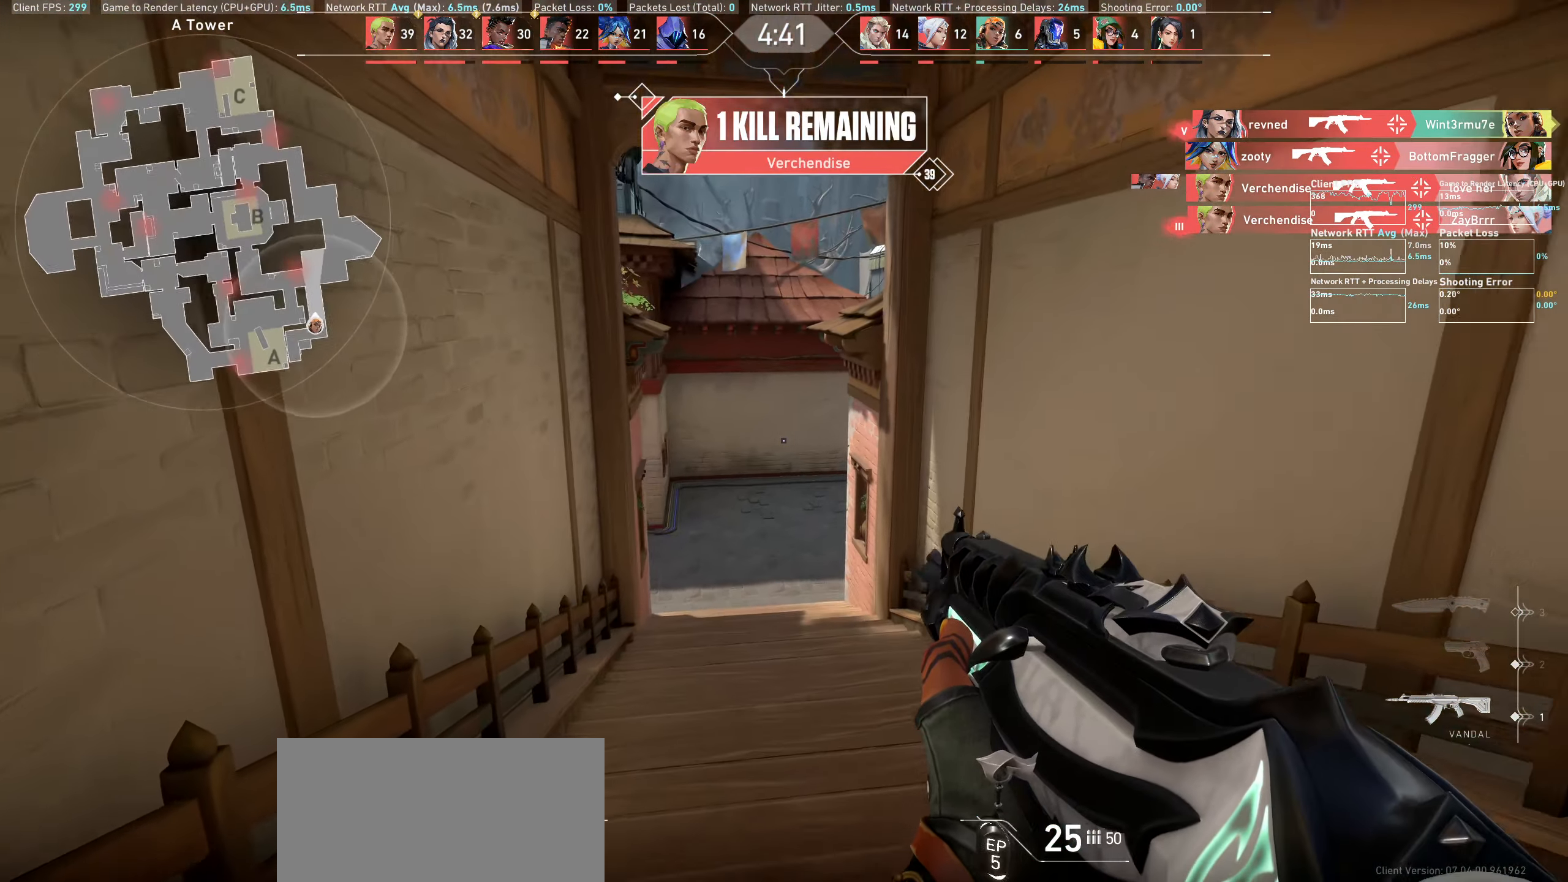
{"keys": ["w"], "mouse": [], "events": []}
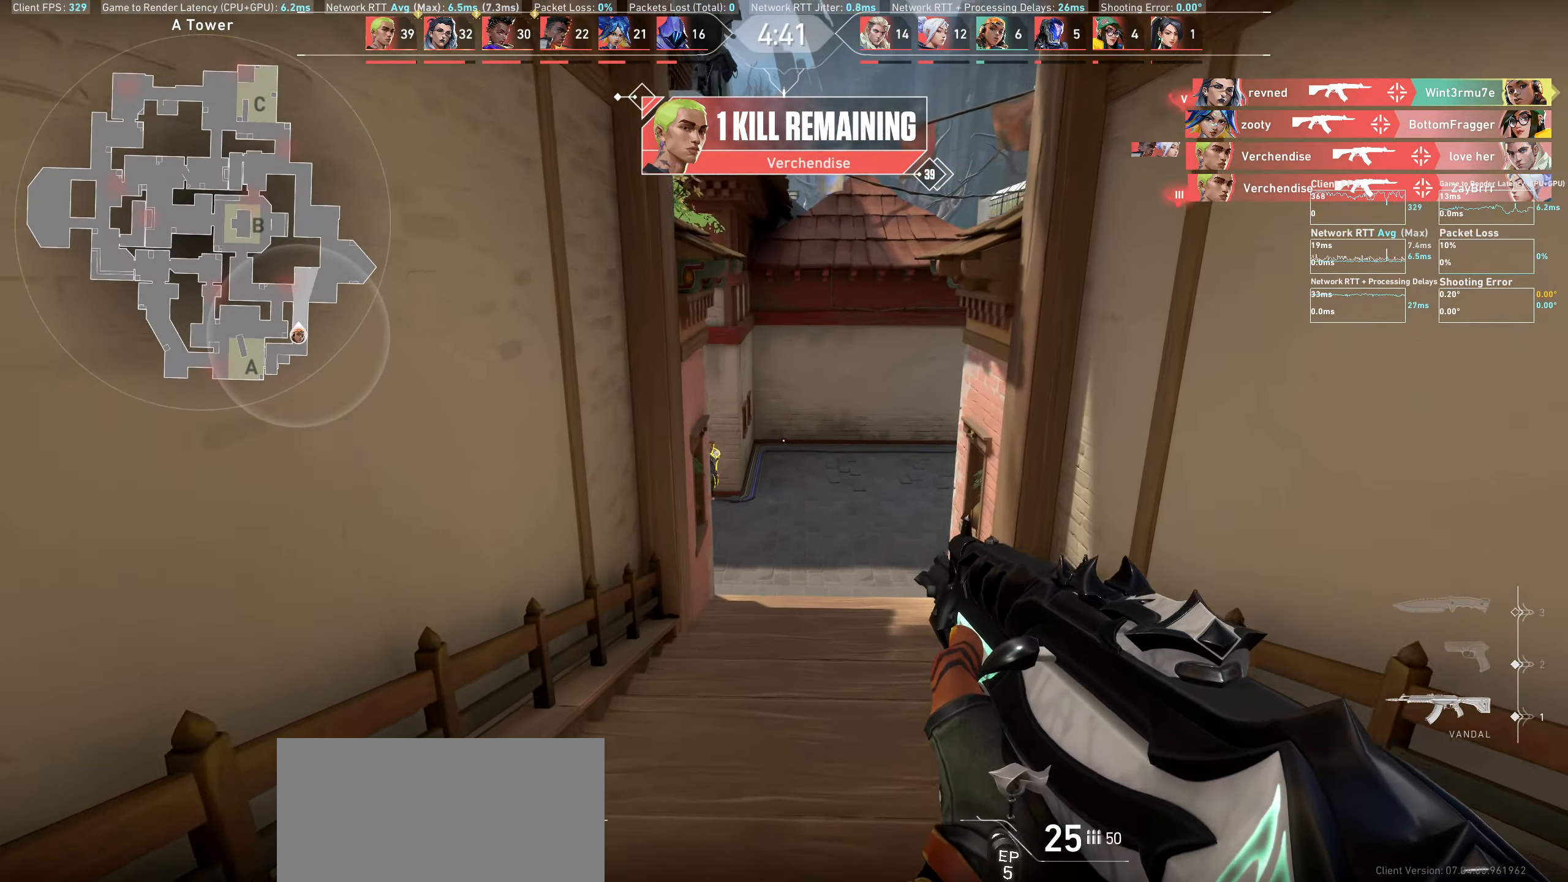
{"keys": ["d"], "mouse": [], "events": [[399, "w", "up"], [466, "d", "down"]]}
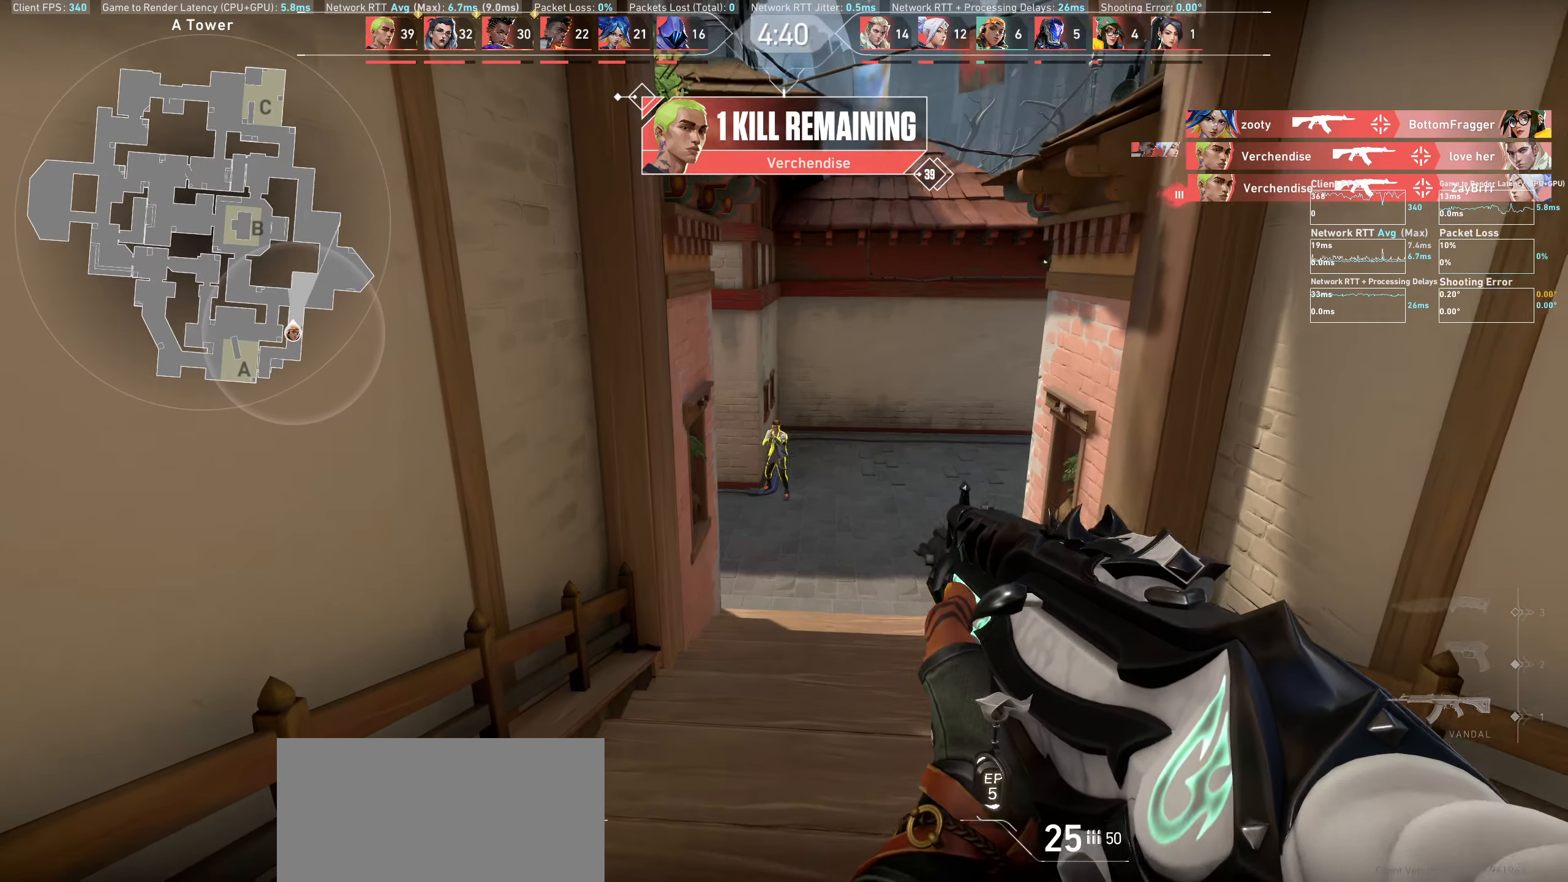
{"keys": [], "mouse": ["left"], "events": [[17, "mouse_left", "down"], [217, "mouse_left", "up"], [233, "d", "up"], [467, "mouse_left", "down"]]}
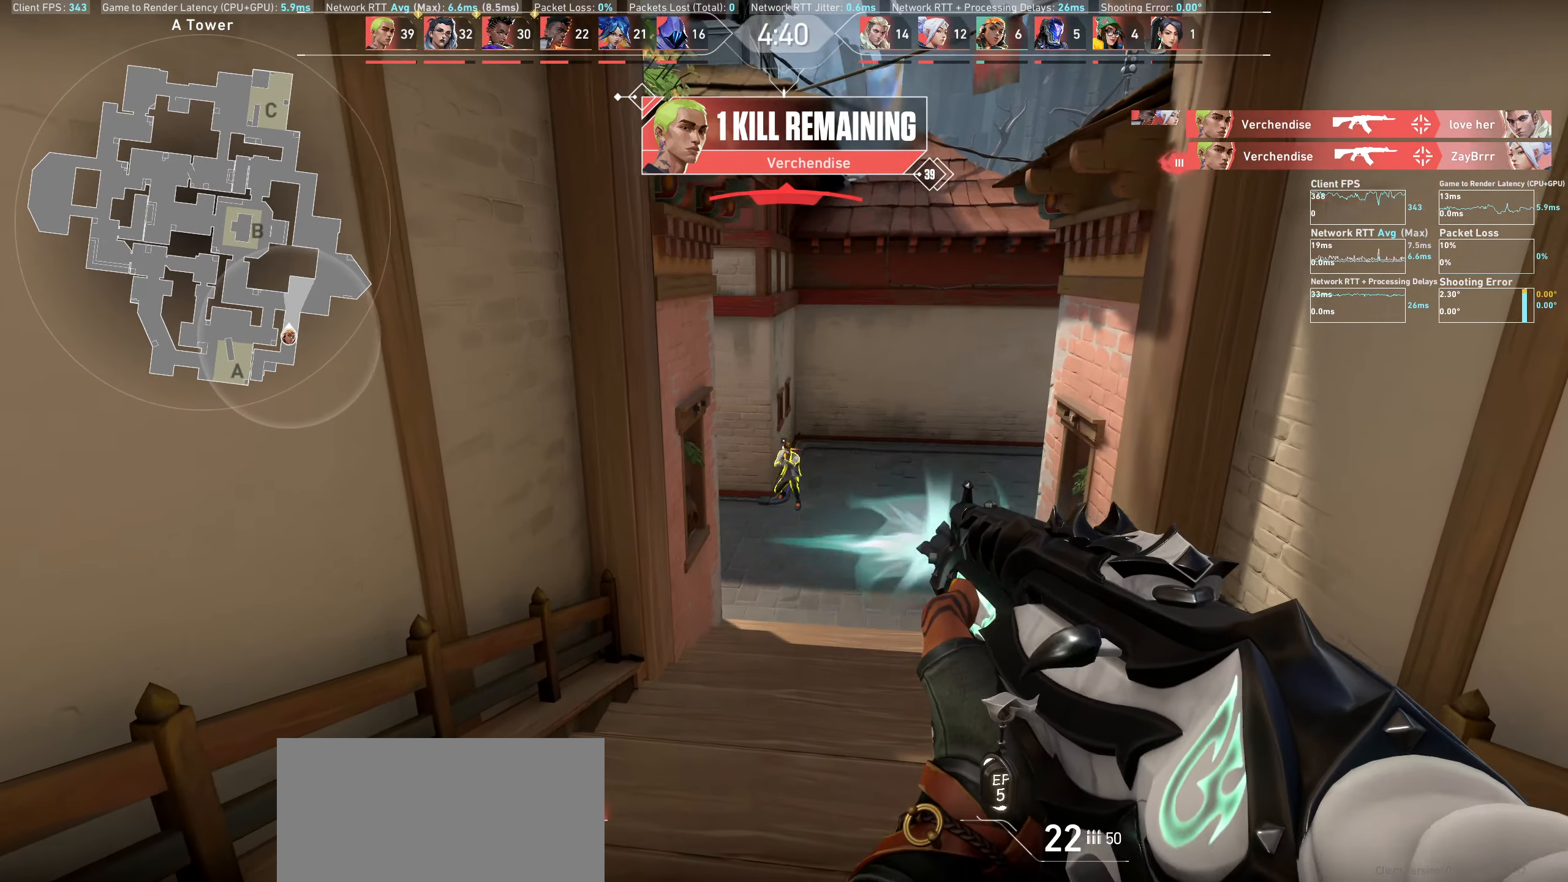
{"keys": [], "mouse": ["left"], "events": [[150, "mouse_left", "up"], [333, "mouse_left", "down"]]}
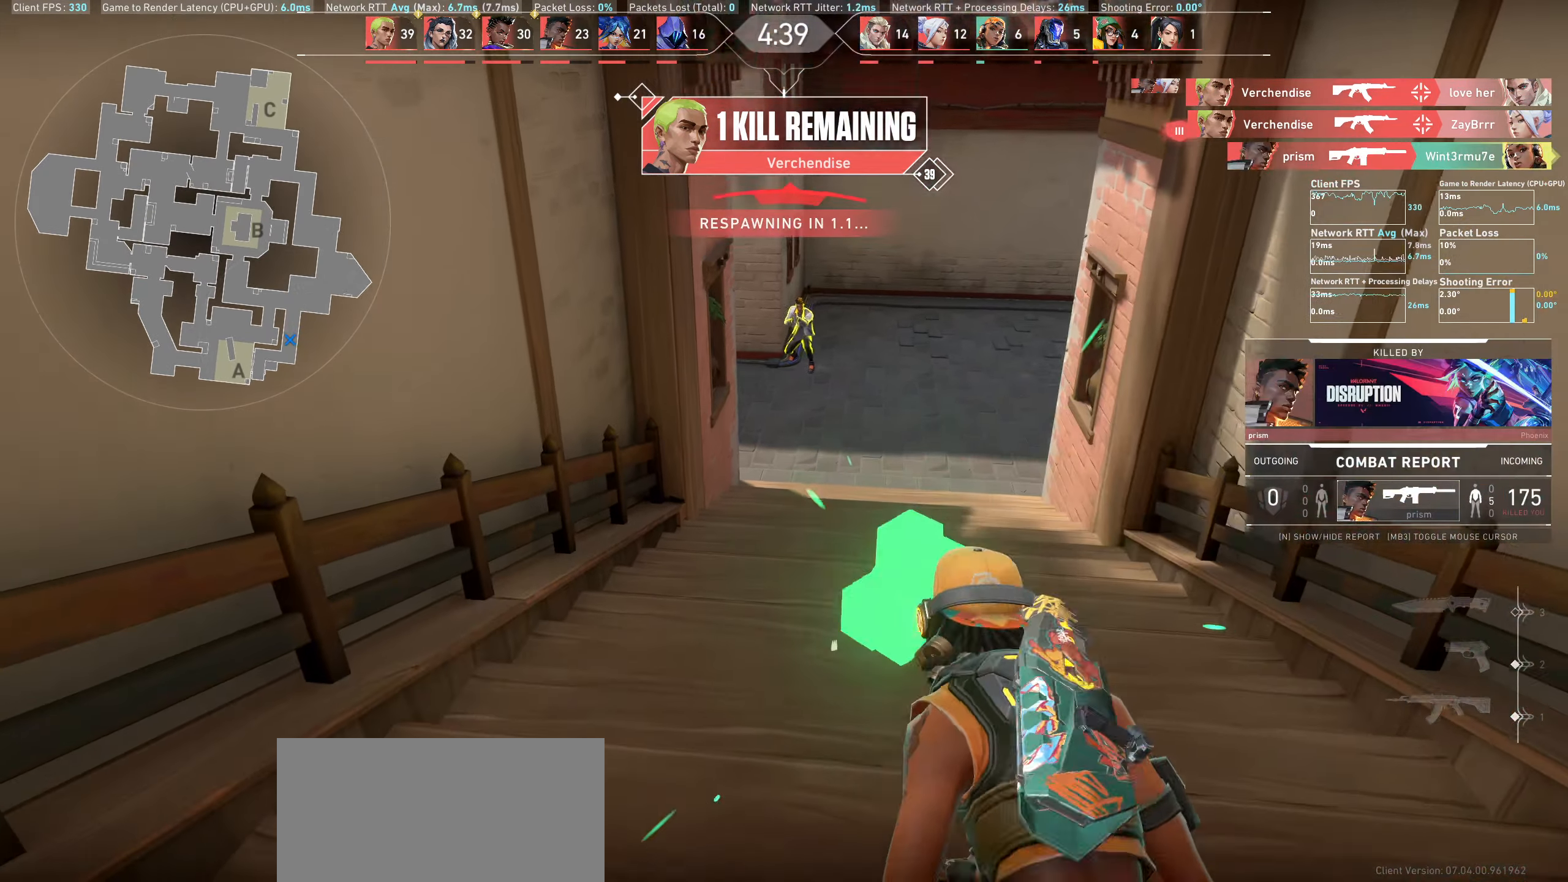
{"keys": [], "mouse": [], "events": [[17, "mouse_left", "up"]]}
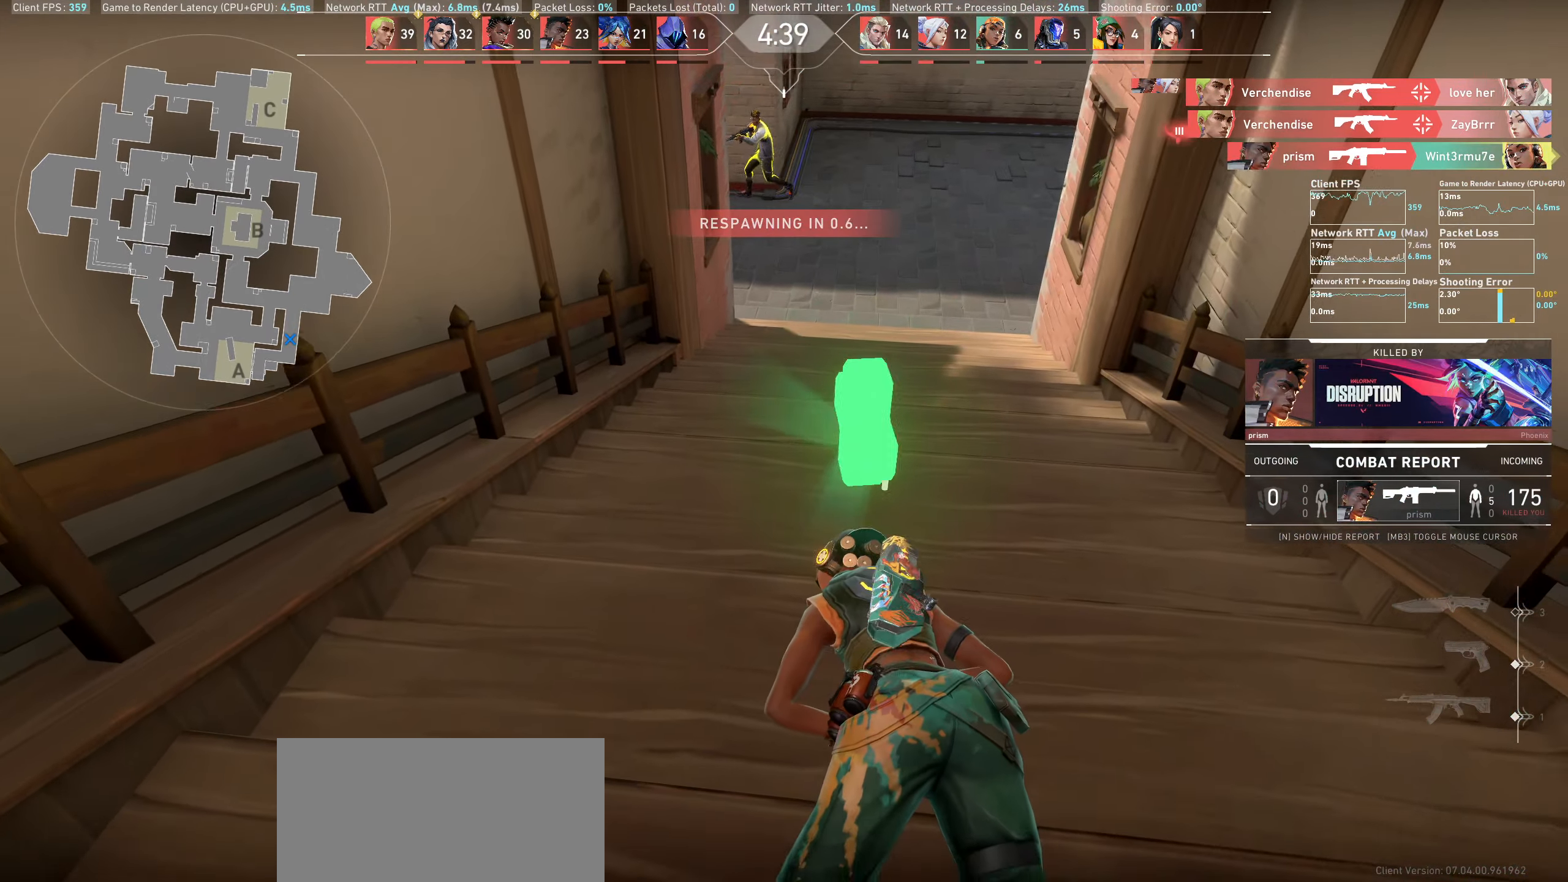
{"keys": [], "mouse": [], "events": []}
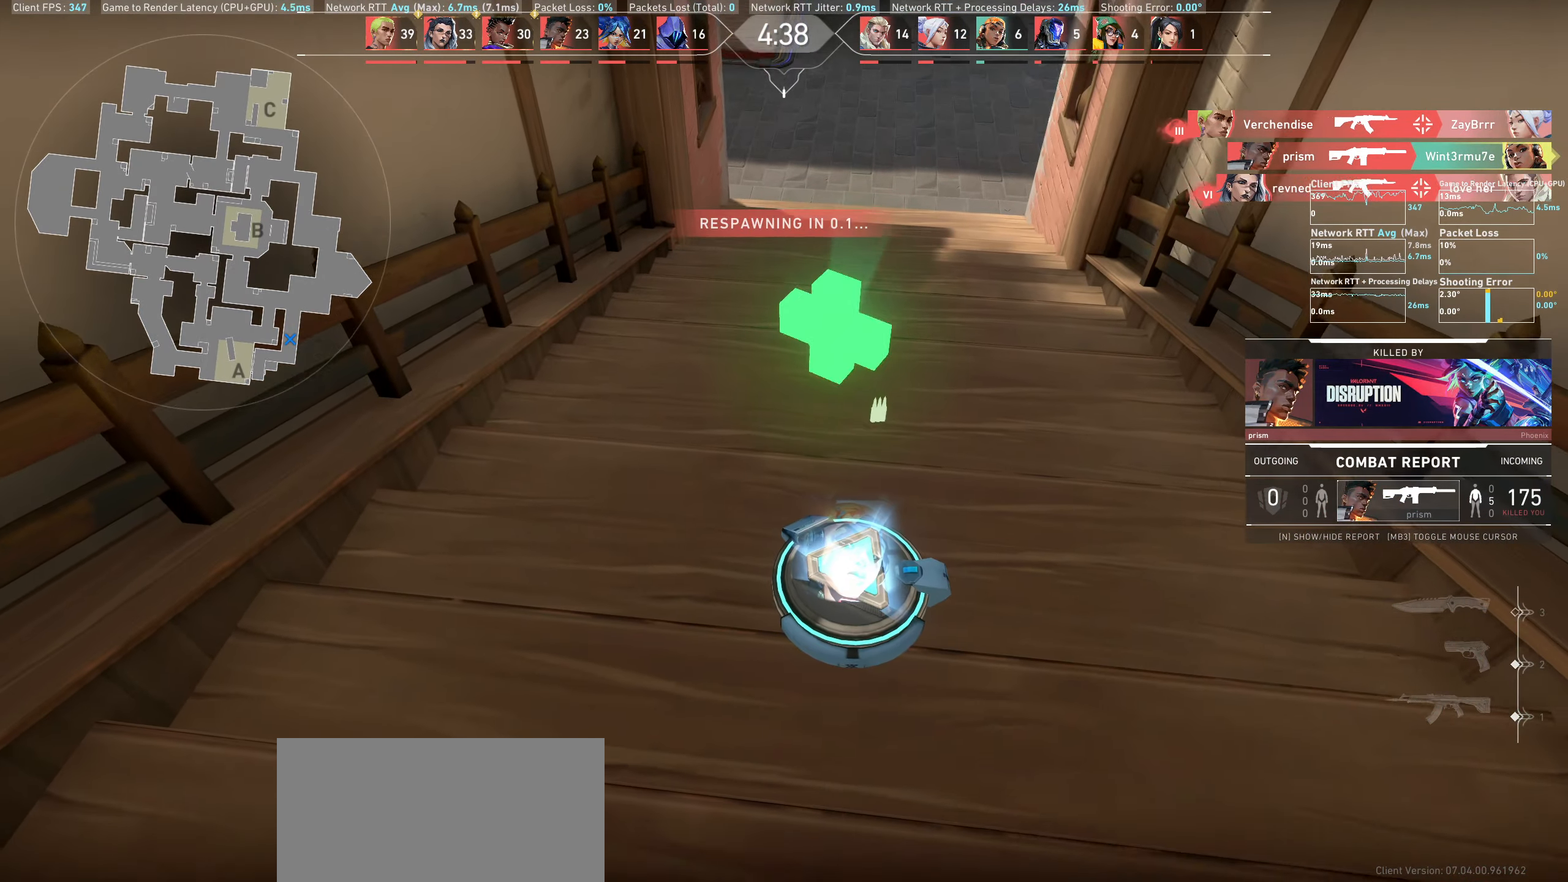
{"keys": [], "mouse": [], "events": []}
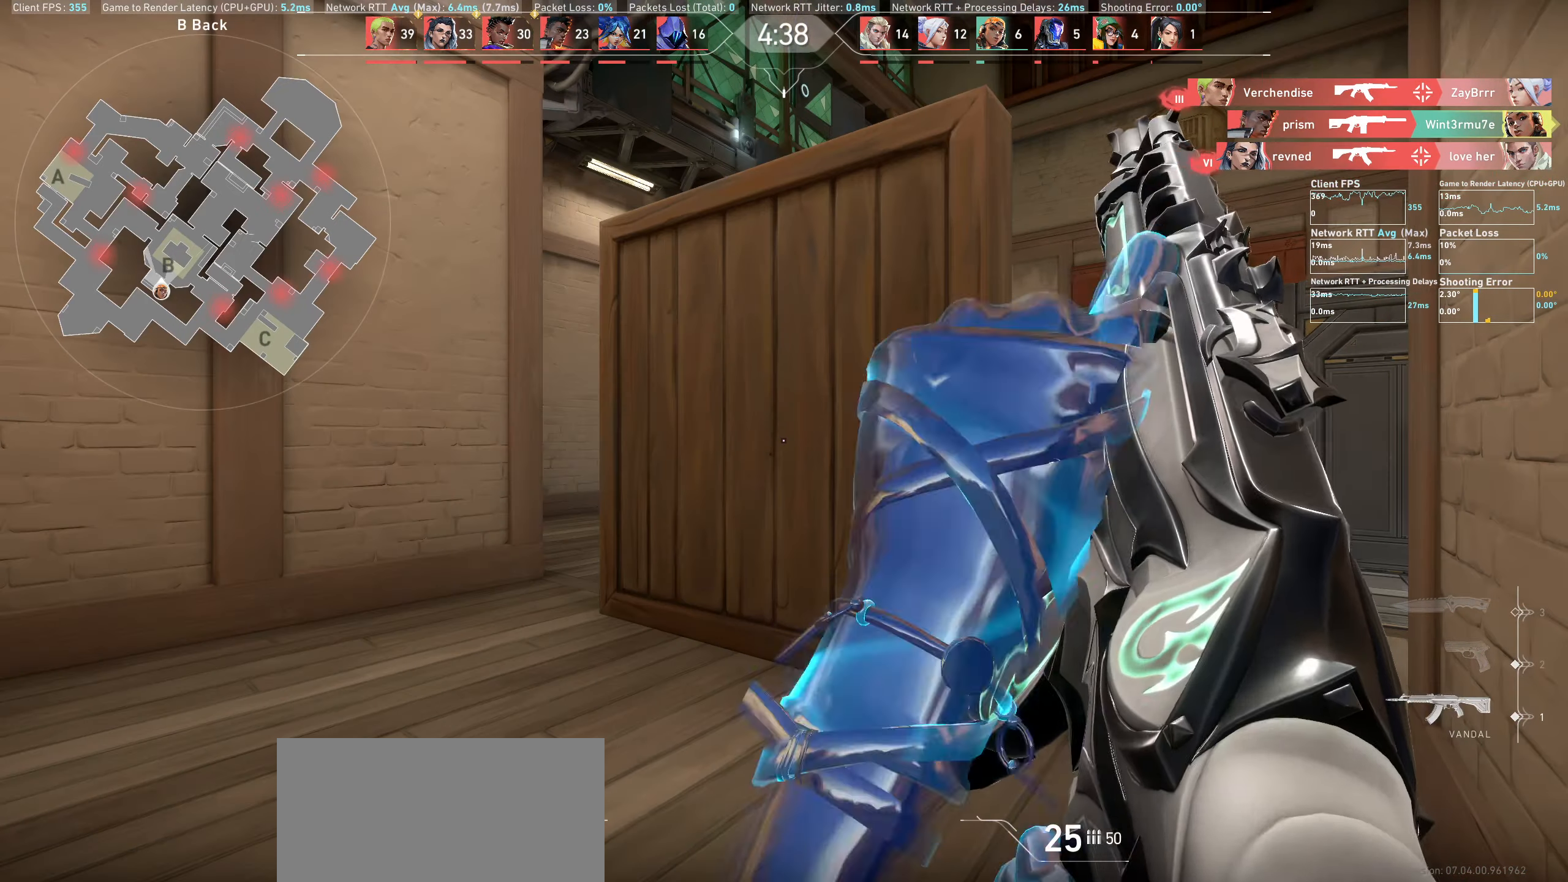
{"keys": ["w"], "mouse": [], "events": [[333, "w", "down"]]}
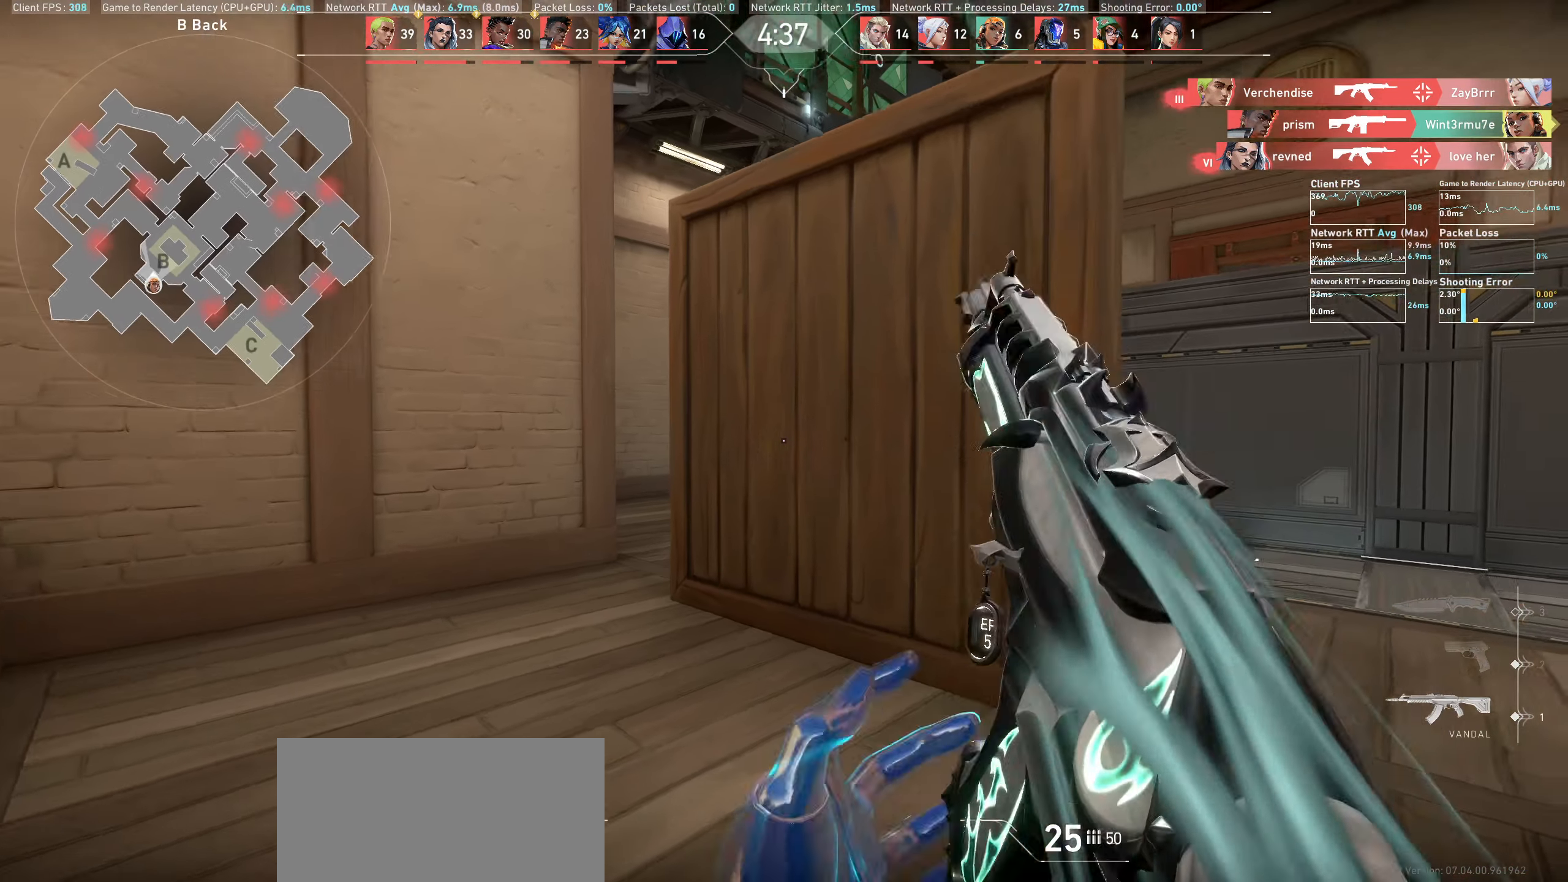
{"keys": ["w"], "mouse": [], "events": [[100, "d", "down"], [483, "d", "up"]]}
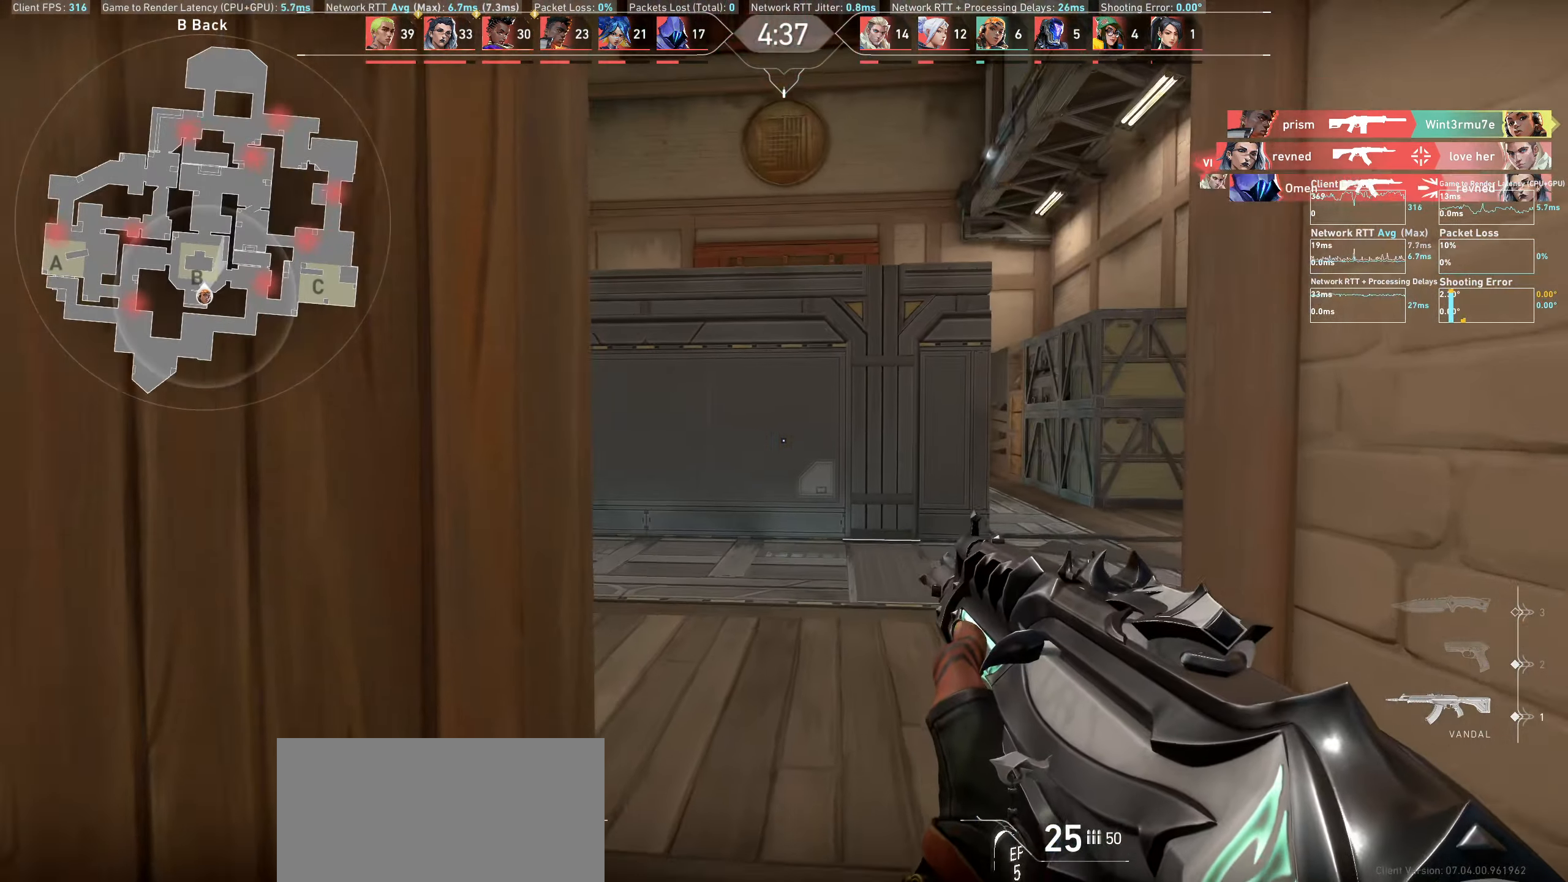
{"keys": ["d"], "mouse": [], "events": [[233, "d", "down"], [350, "w", "up"]]}
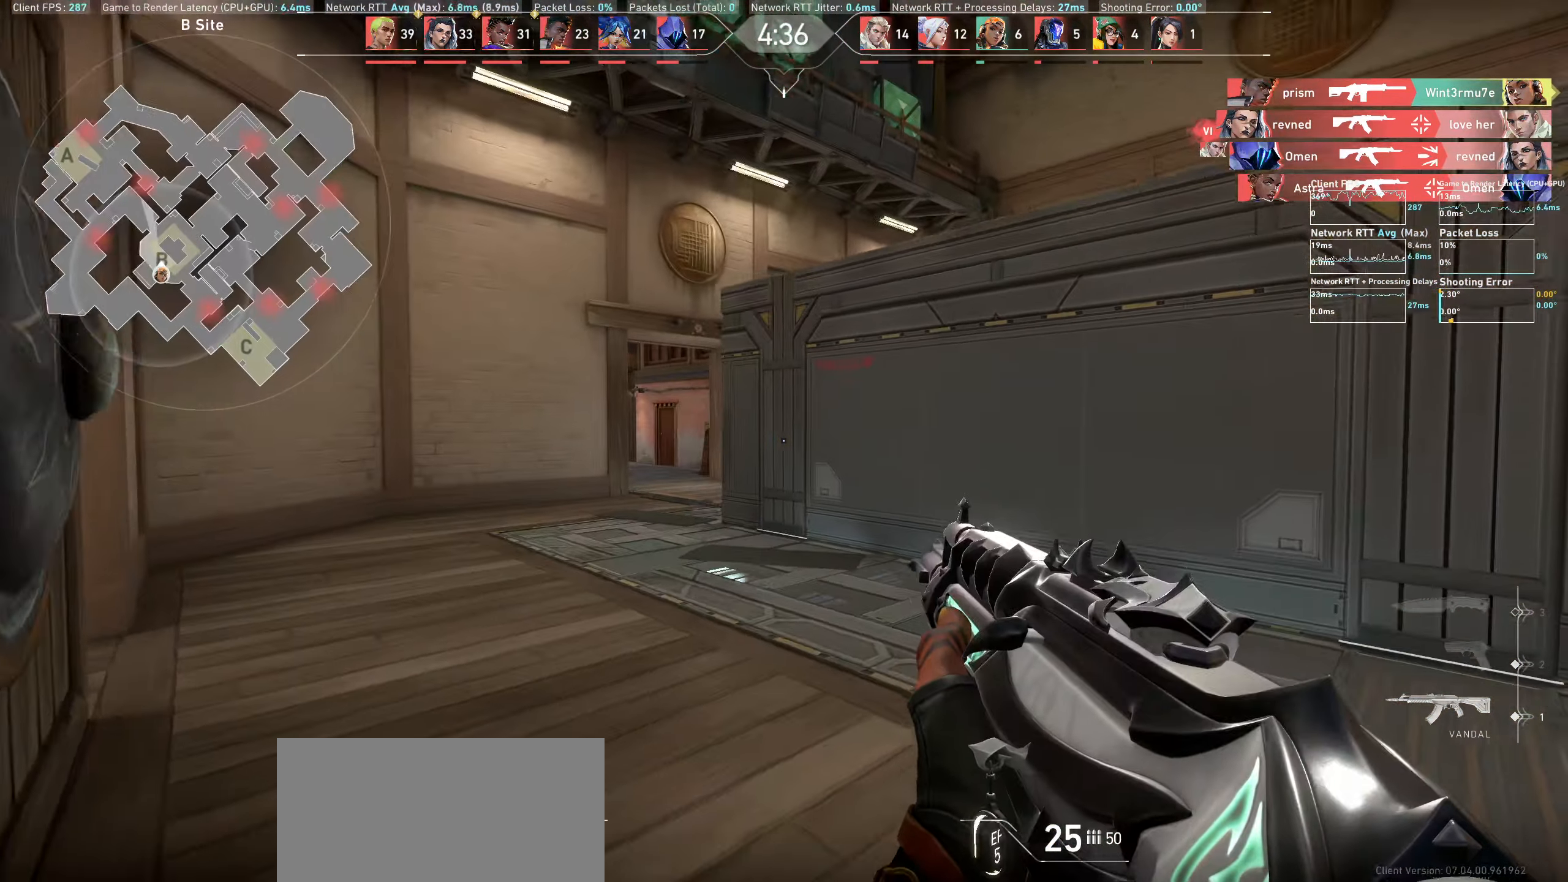
{"keys": ["d", "w"], "mouse": [], "events": [[383, "w", "down"]]}
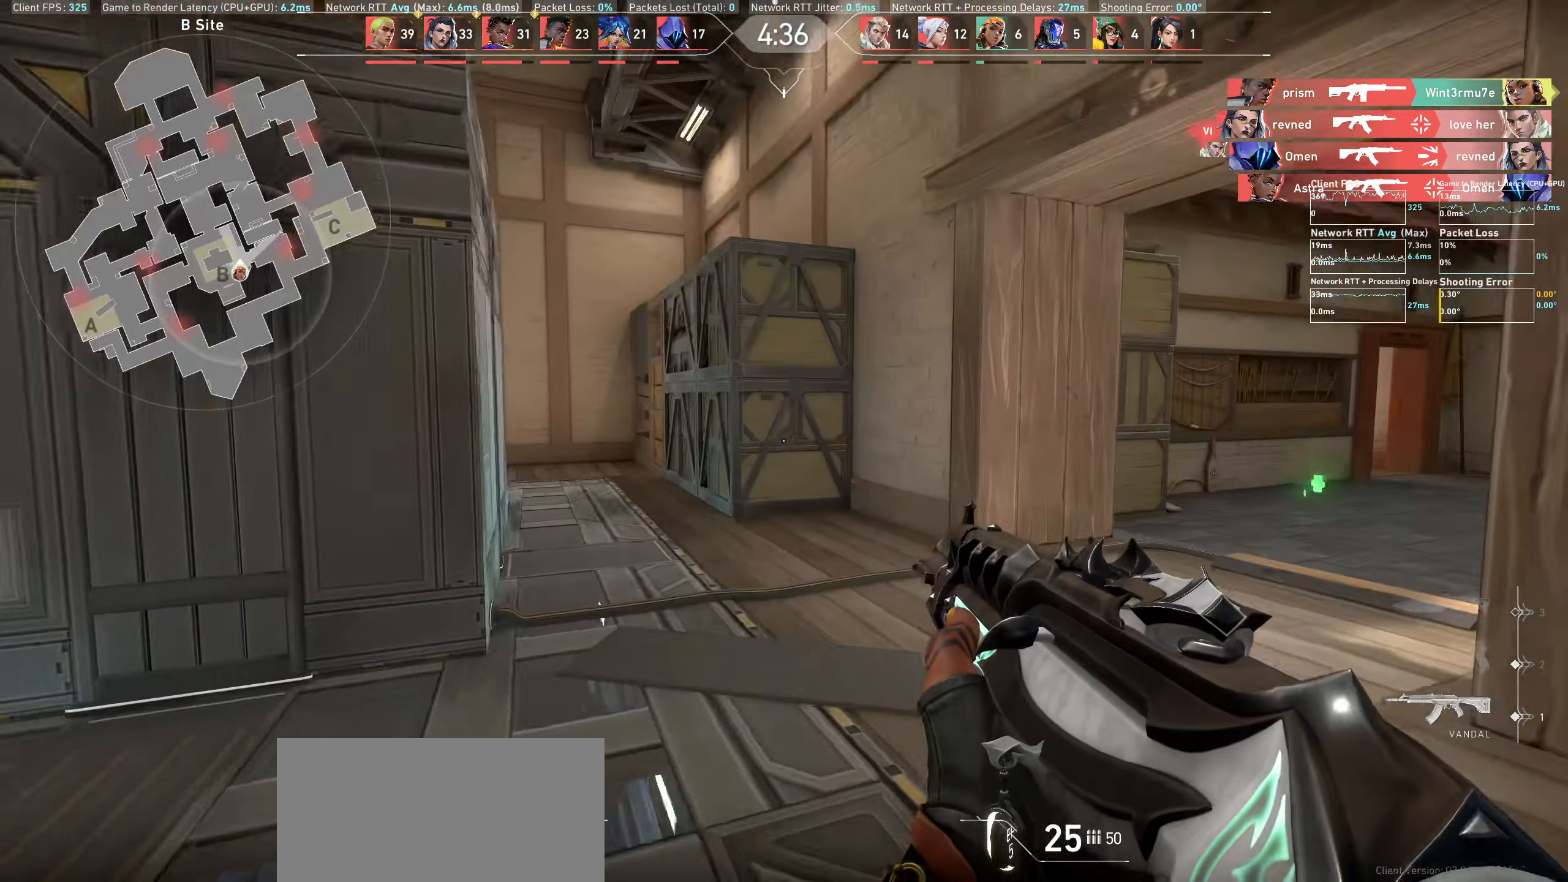
{"keys": ["w"], "mouse": [], "events": [[133, "d", "up"]]}
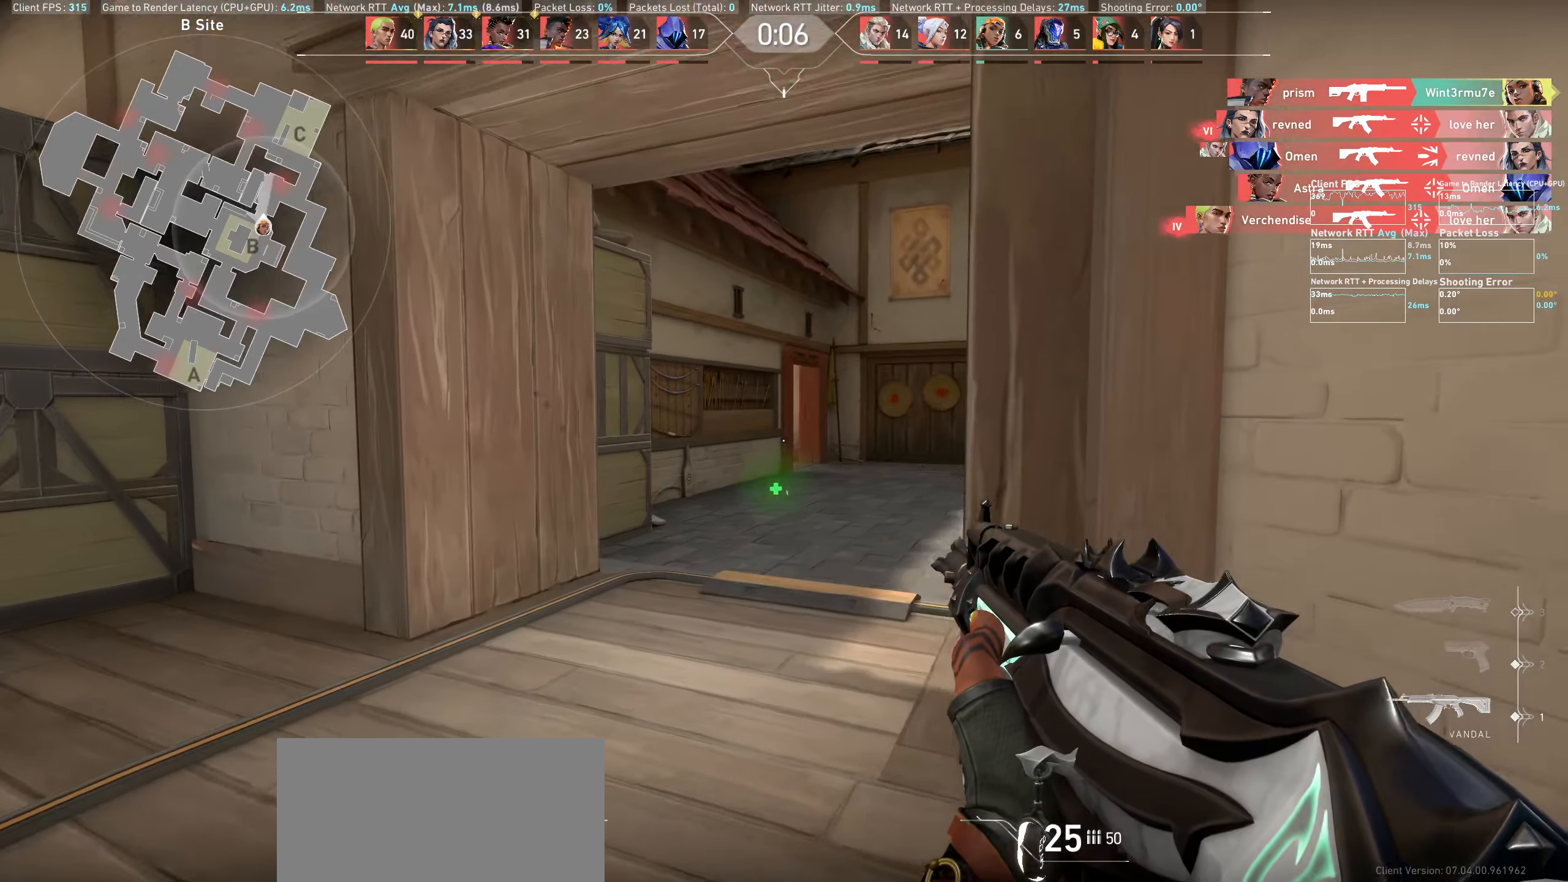
{"keys": ["a", "w"], "mouse": [], "events": [[316, "a", "down"]]}
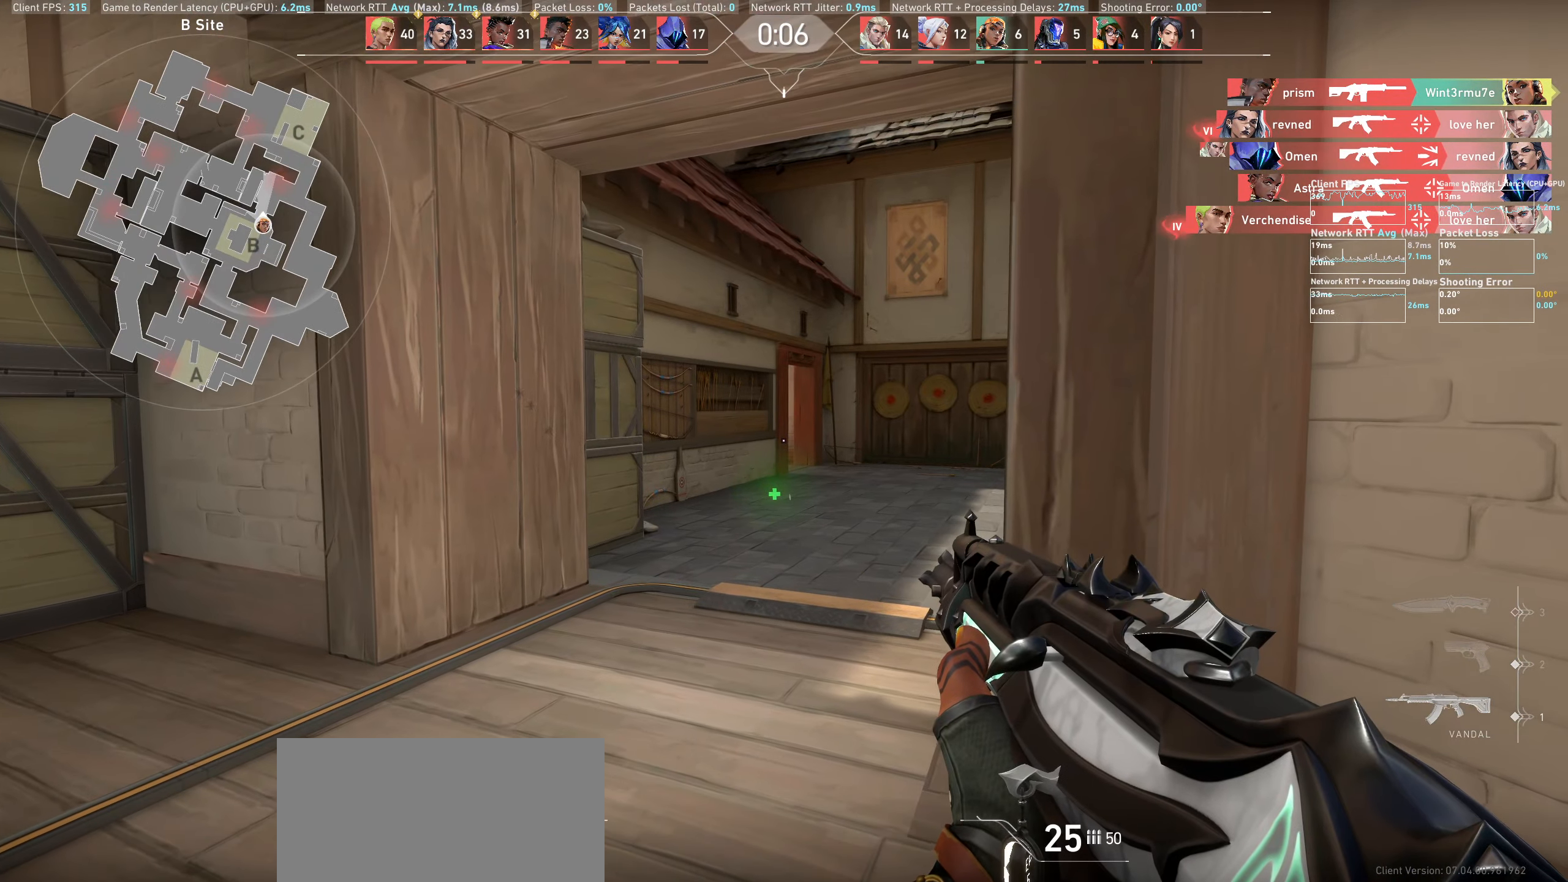
{"keys": [], "mouse": [], "events": [[150, "a", "up"], [150, "w", "up"]]}
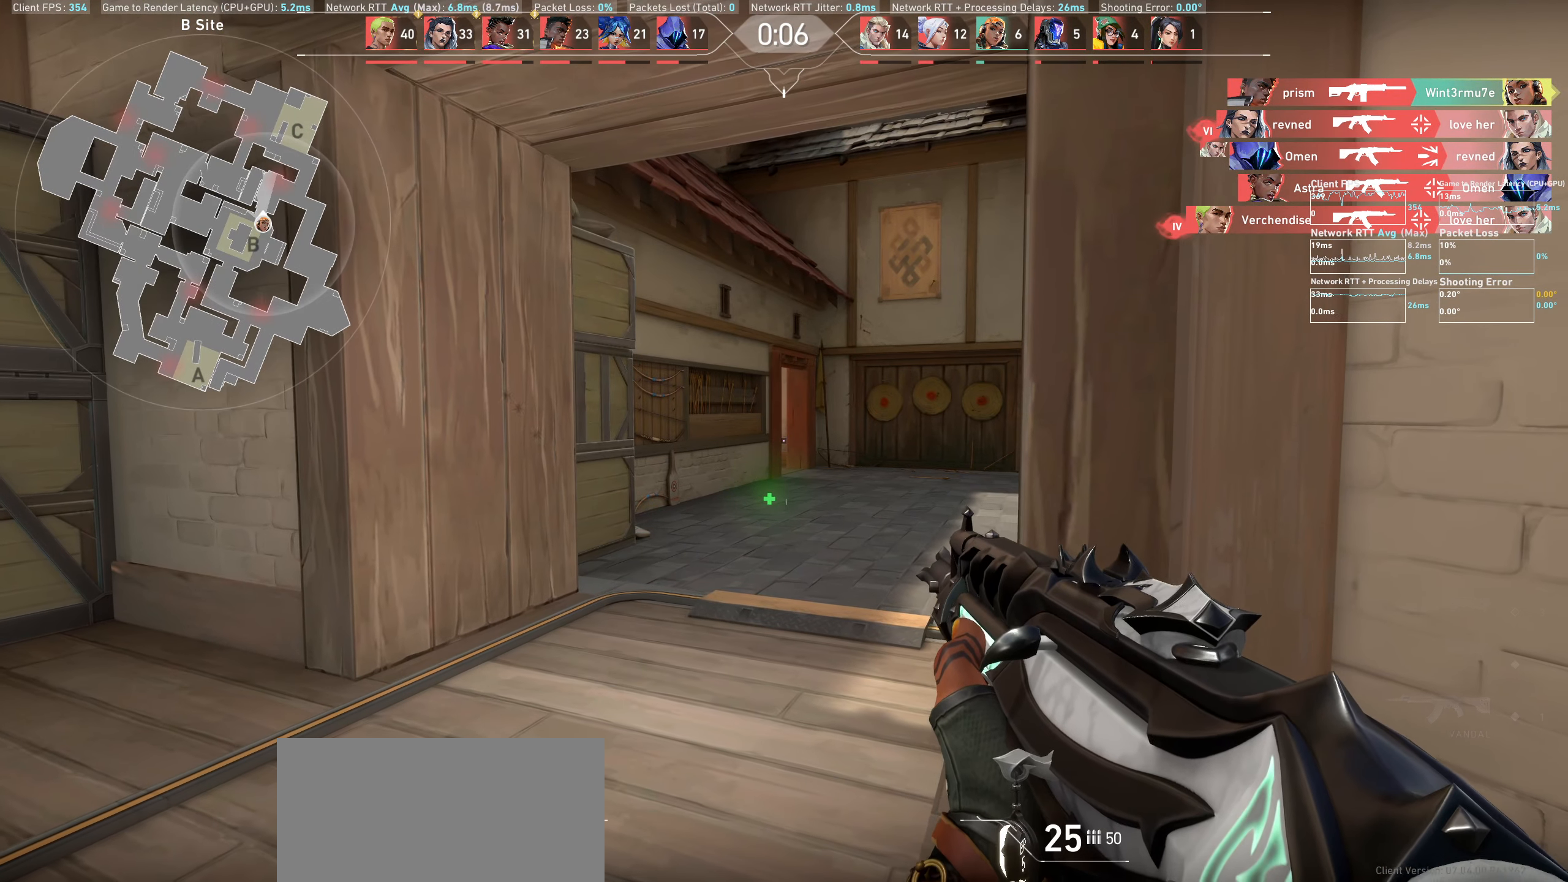
{"keys": ["shift"], "mouse": [], "events": [[416, "shift", "down"]]}
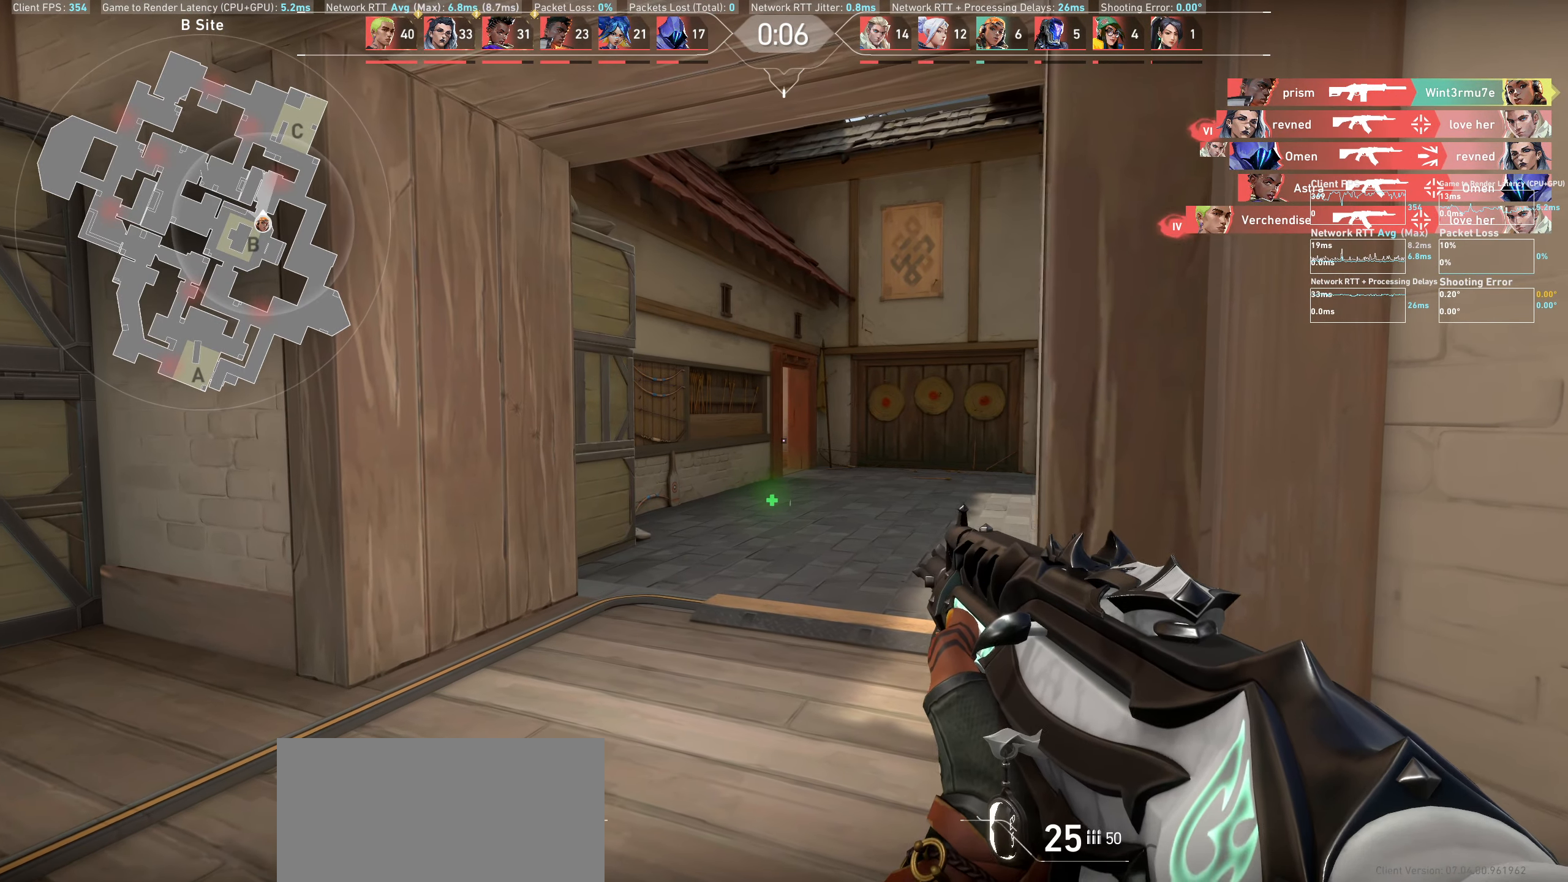
{"keys": [], "mouse": [], "events": [[133, "shift", "up"]]}